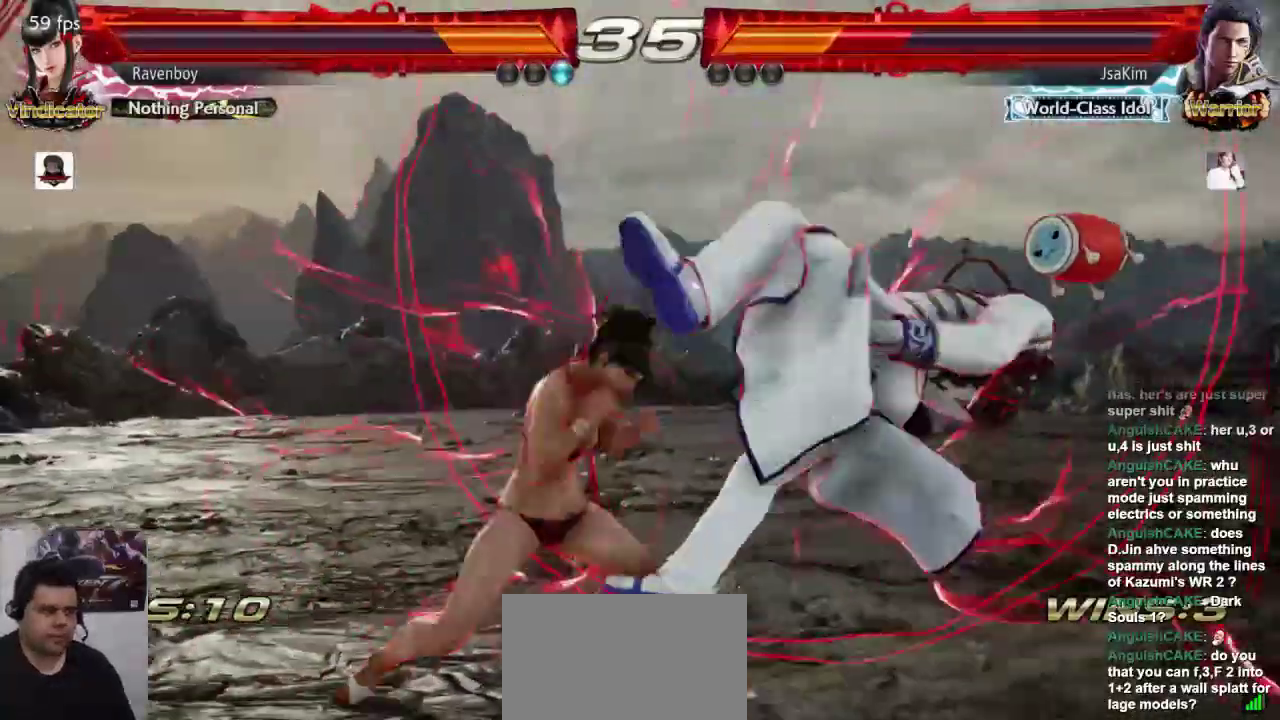
Gameplay with a controller (arcade stick); each line is a JSON object with the inputs held at the frame after it (dt_ms = milliseconds from this image to that frame). "events" lists button and stick changes between this image and that frame as [ms after this image, input, new state], when the widget could be followed in between. Not read: L3 R3.
{"dt_ms": 500, "buttons": [], "left_stick": "center", "events": [[50, "left_stick", "down"], [83, "L1", "down"], [117, "SQUARE", "down"], [150, "L1", "up"], [150, "SQUARE", "up"], [150, "left_stick", "center"]]}
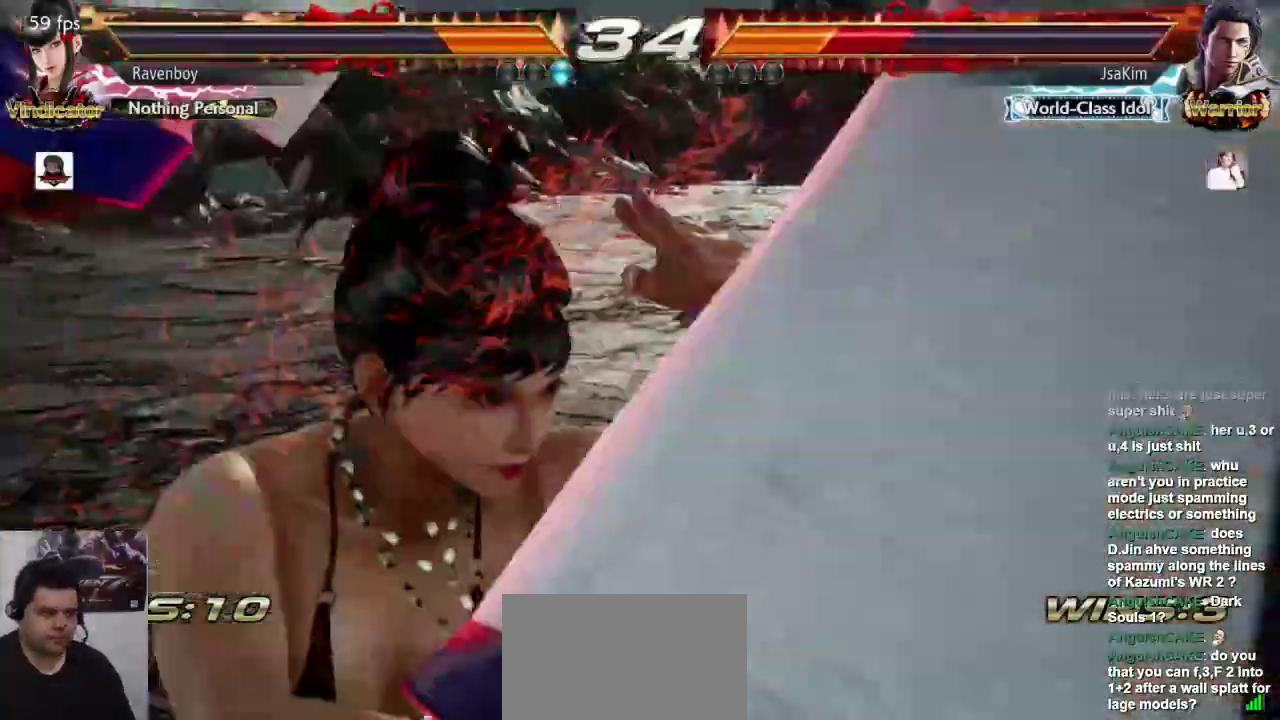
{"dt_ms": 500, "buttons": [], "left_stick": "center"}
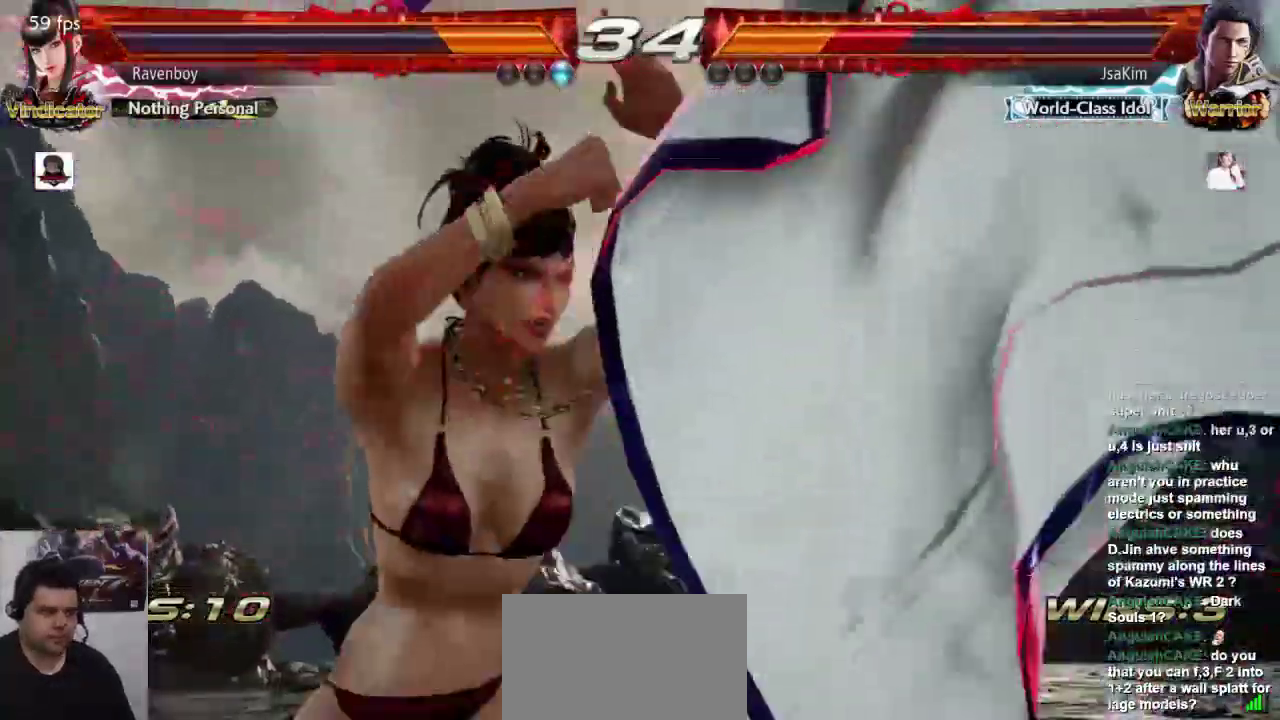
{"dt_ms": 500, "buttons": [], "left_stick": "center", "events": []}
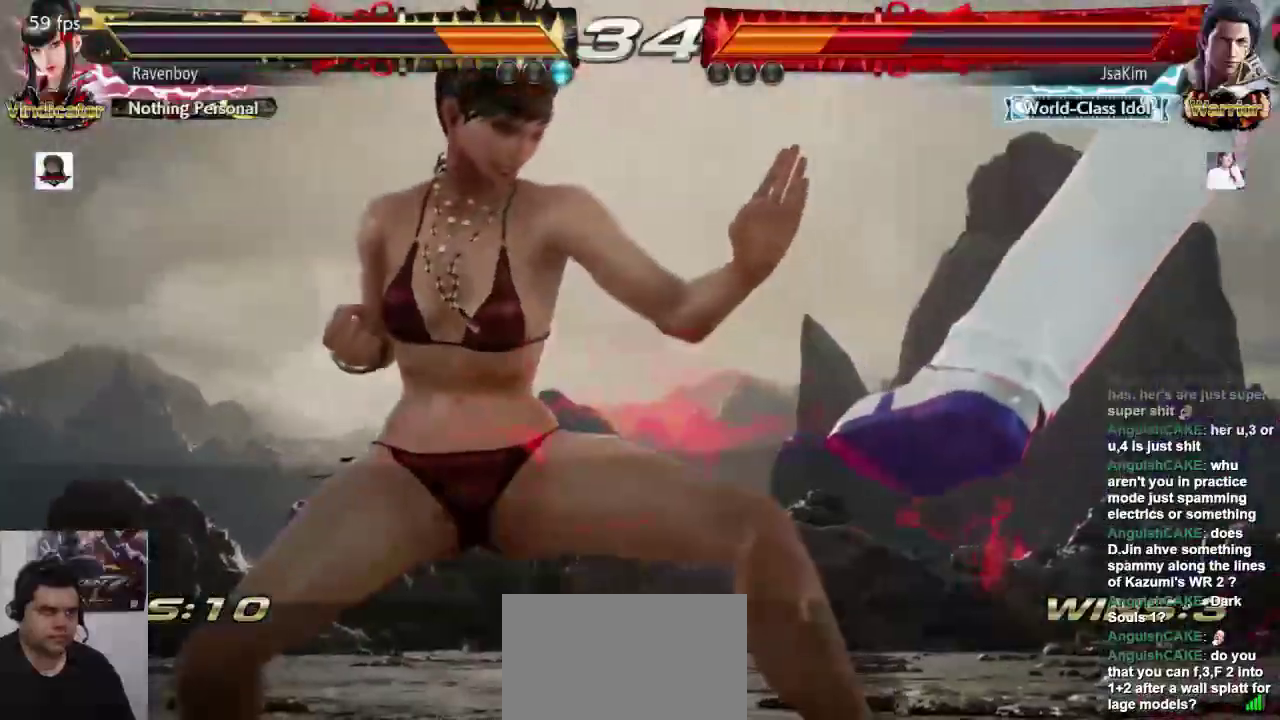
{"dt_ms": 500, "buttons": [], "left_stick": "center", "events": []}
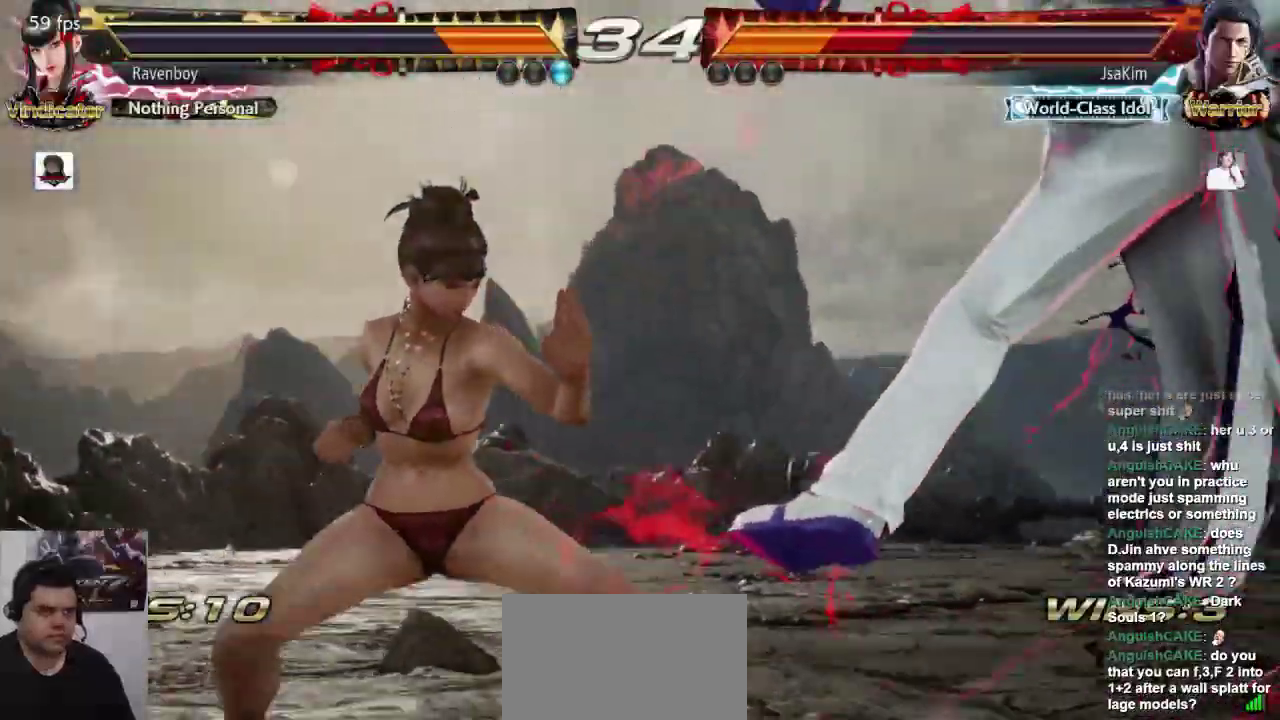
{"dt_ms": 500, "buttons": [], "left_stick": "center", "events": []}
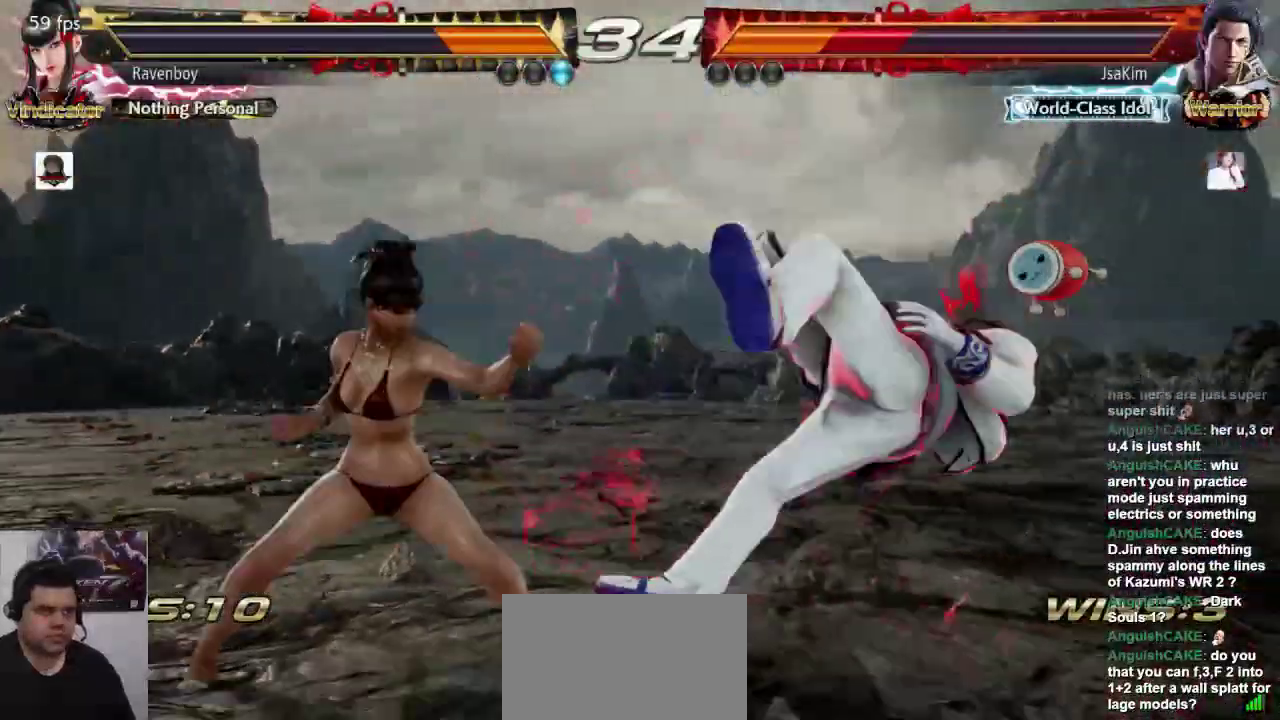
{"dt_ms": 500, "buttons": [], "left_stick": "center", "events": []}
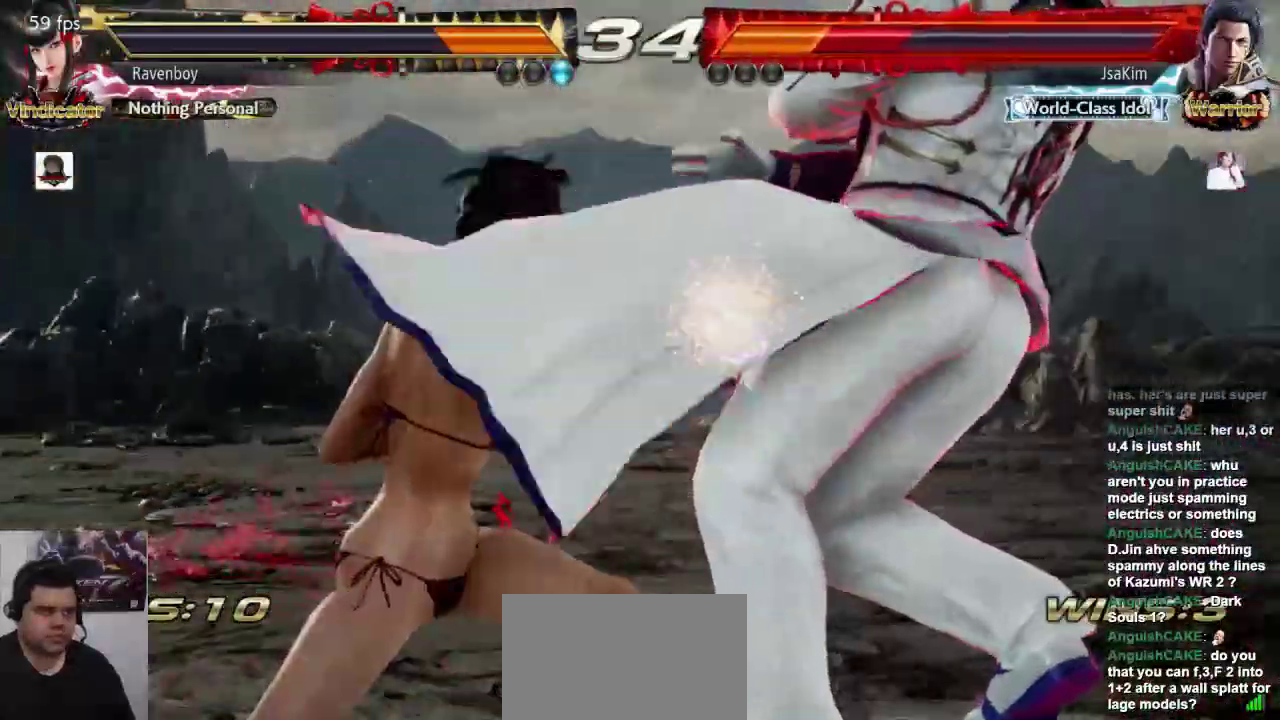
{"dt_ms": 500, "buttons": [], "left_stick": "center", "events": [[83, "L1", "down"], [183, "L1", "up"], [183, "SQUARE", "down"], [250, "L1", "down"], [283, "SQUARE", "up"], [383, "L1", "up"], [383, "SQUARE", "down"], [417, "SQUARE", "up"]]}
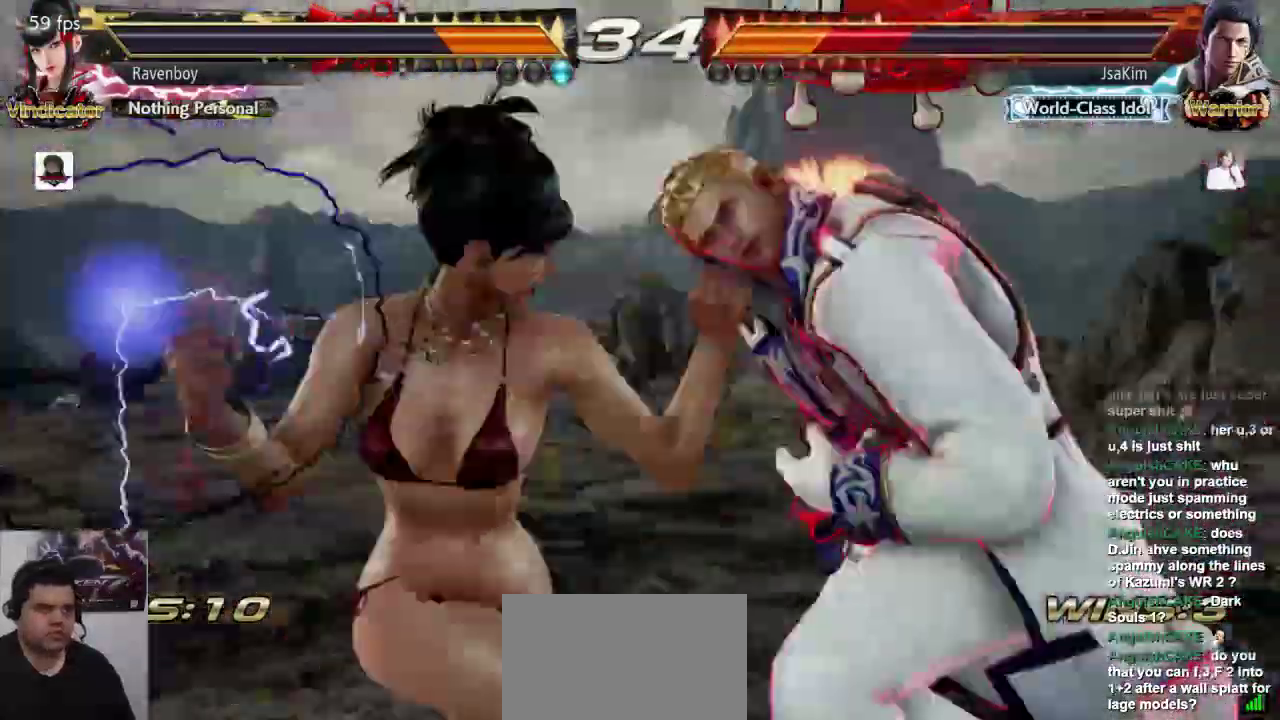
{"dt_ms": 1000, "buttons": [], "left_stick": "center"}
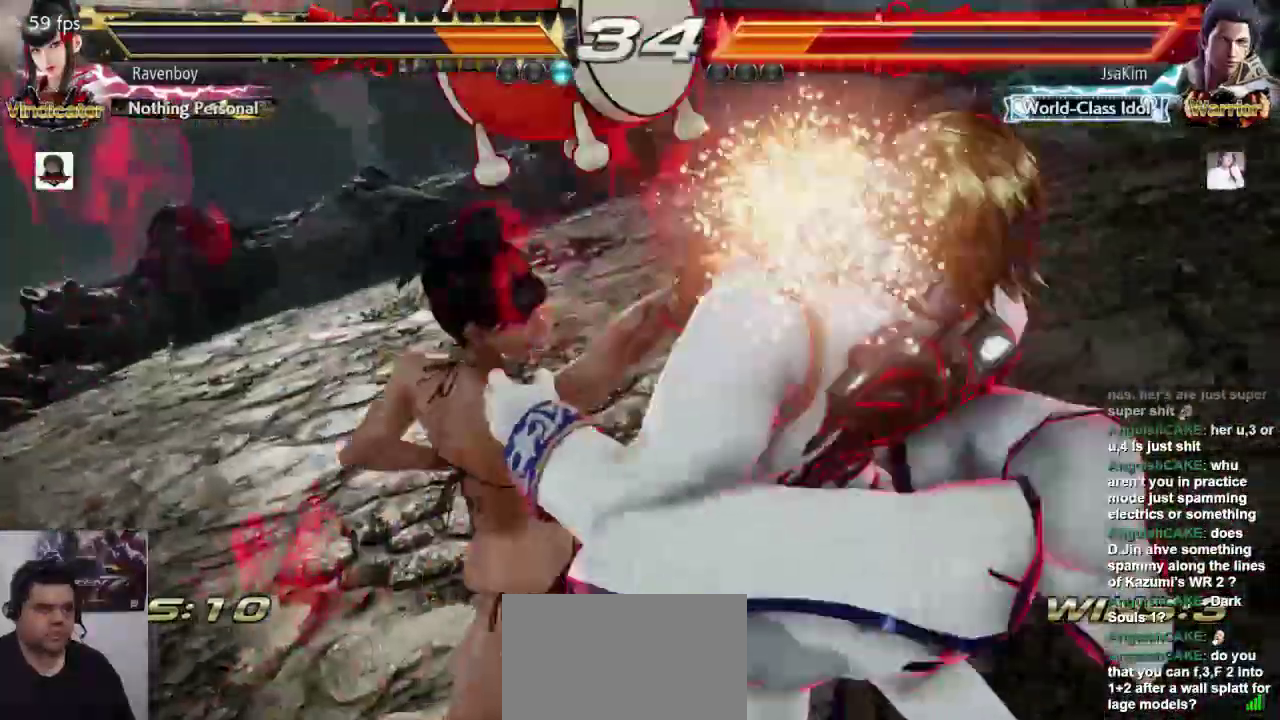
{"dt_ms": 500, "buttons": [], "left_stick": "center"}
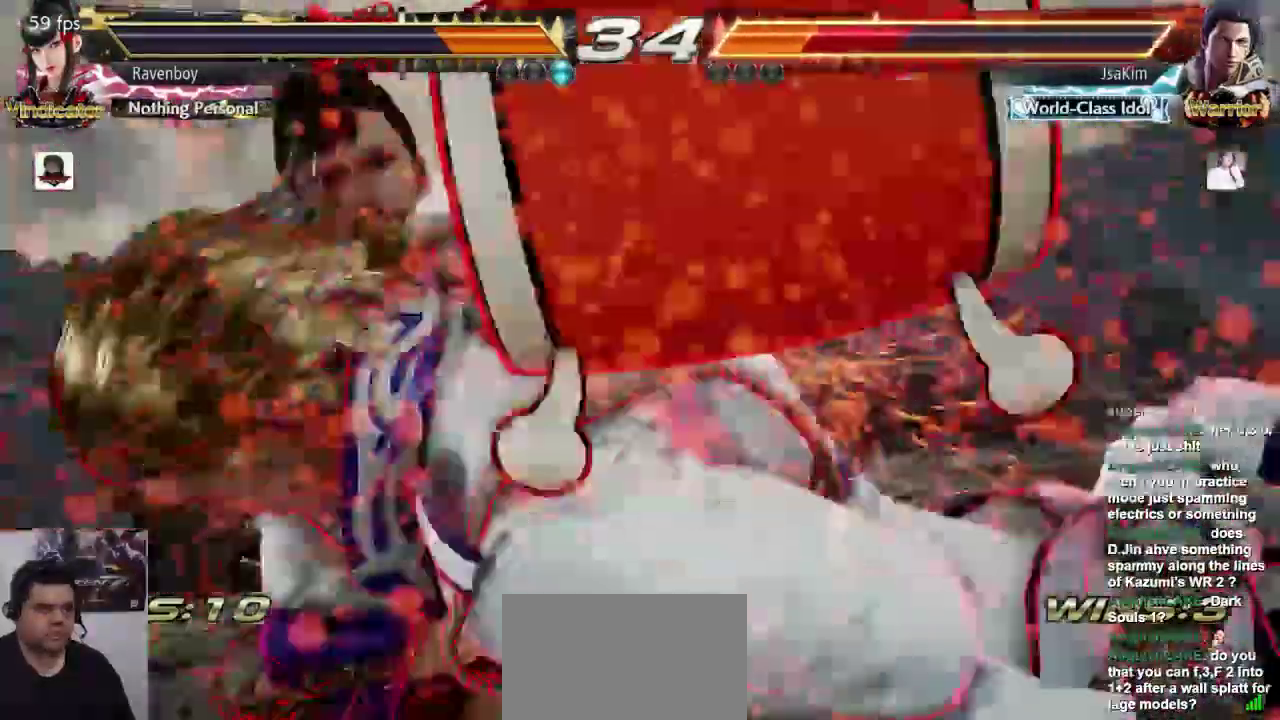
{"dt_ms": 500, "buttons": [], "left_stick": "center", "events": []}
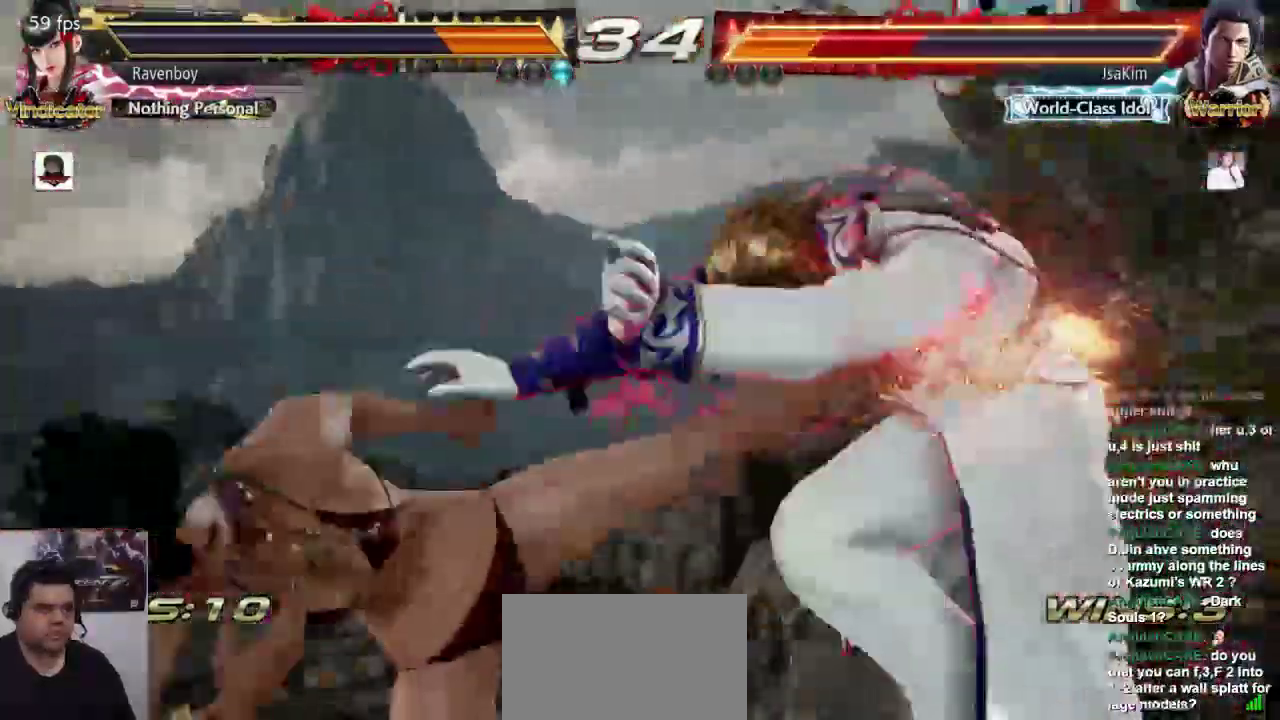
{"dt_ms": 500, "buttons": [], "left_stick": "center", "events": []}
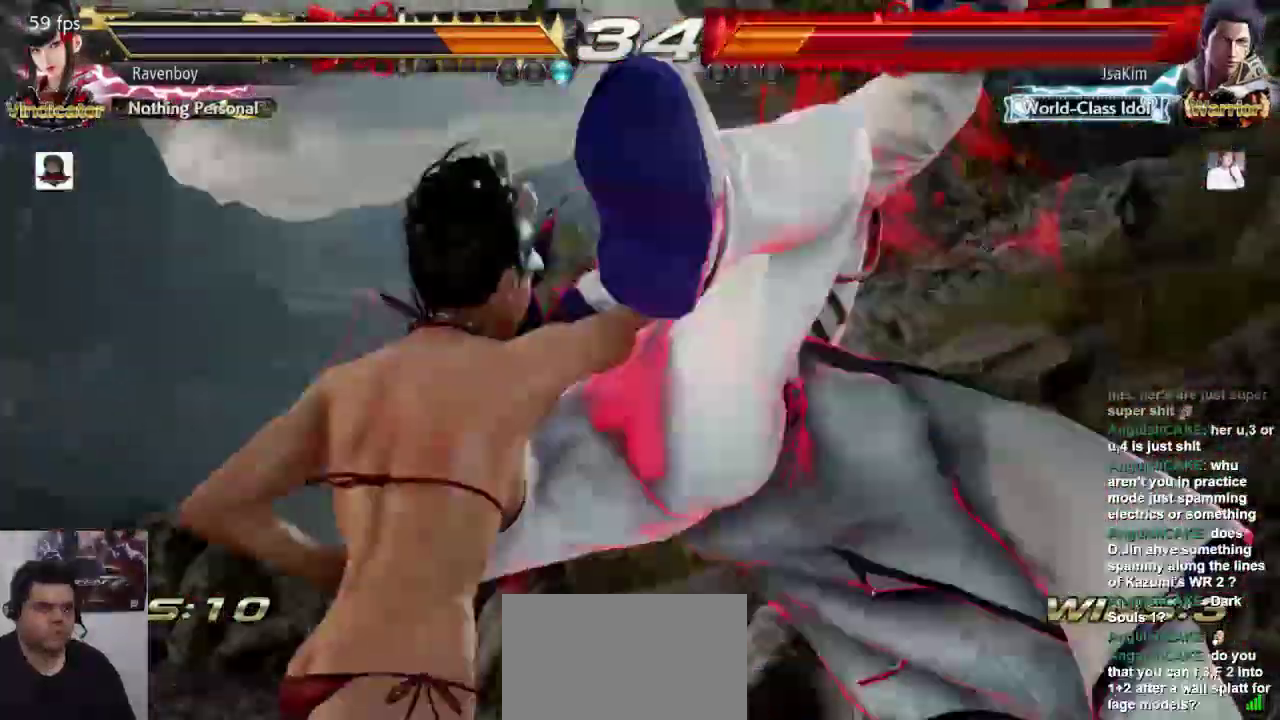
{"dt_ms": 500, "buttons": [], "left_stick": "center", "events": []}
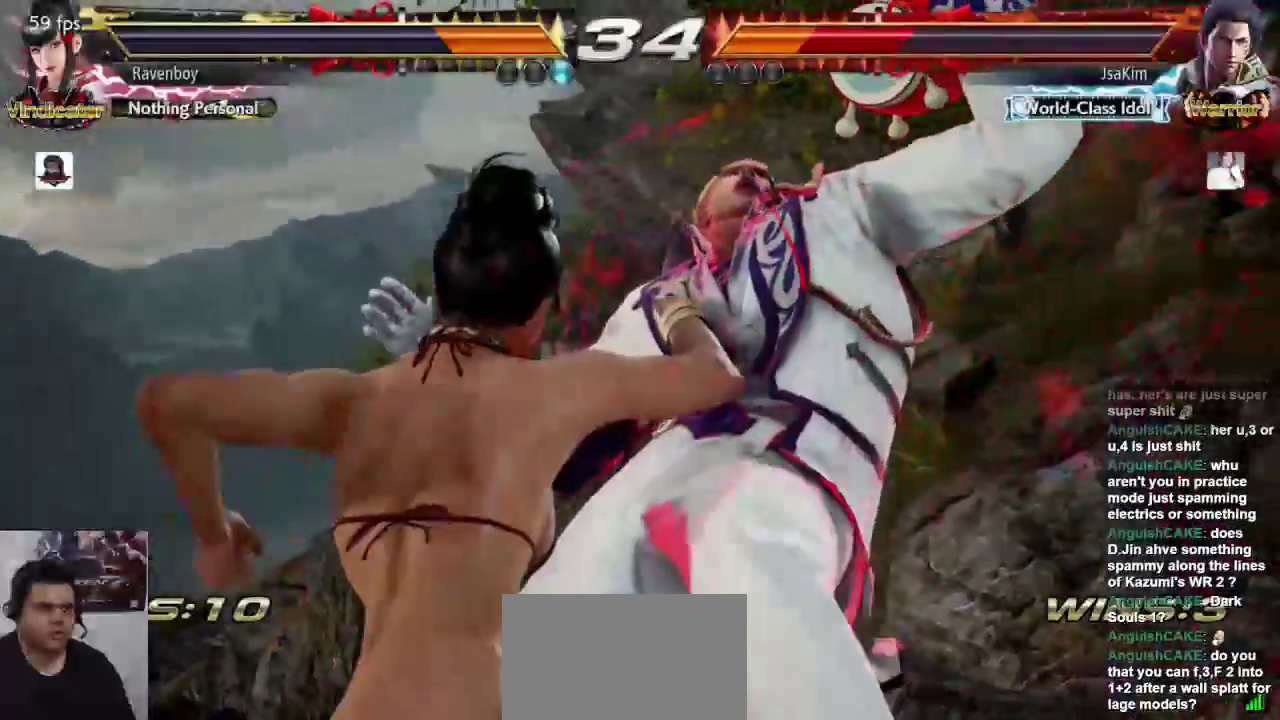
{"dt_ms": 1000, "buttons": [], "left_stick": "center"}
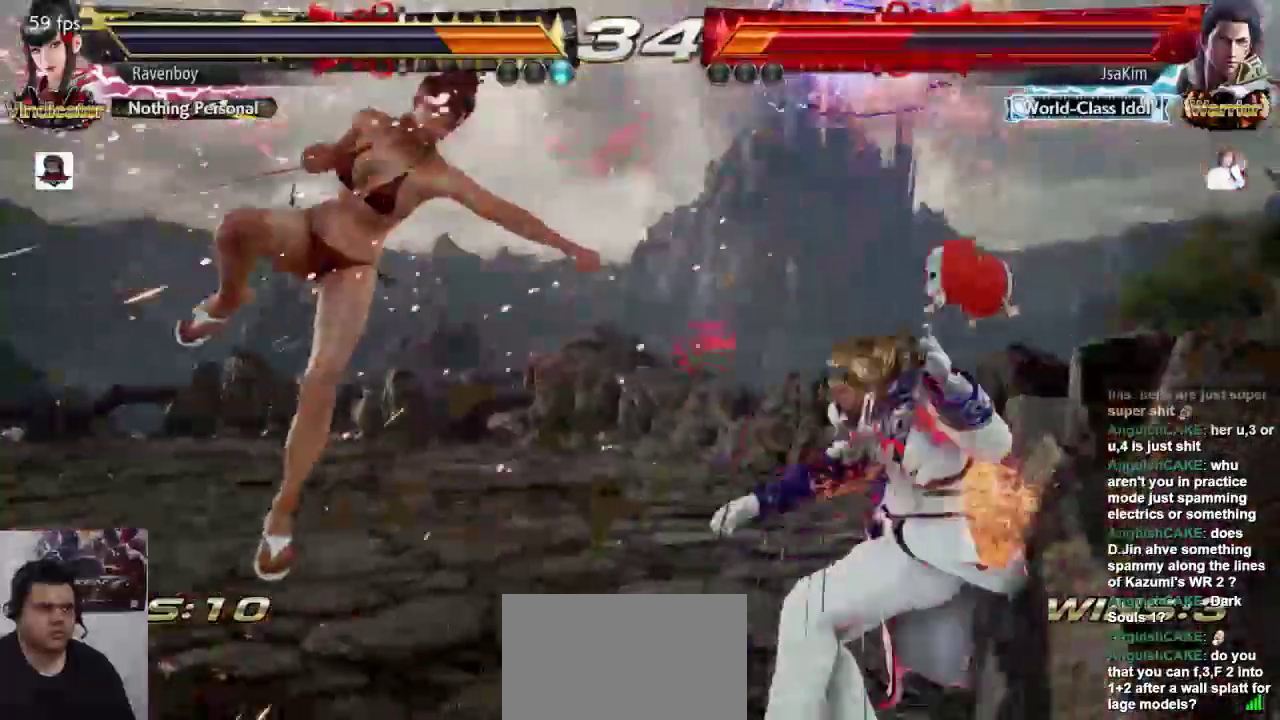
{"dt_ms": 500, "buttons": [], "left_stick": "center", "events": []}
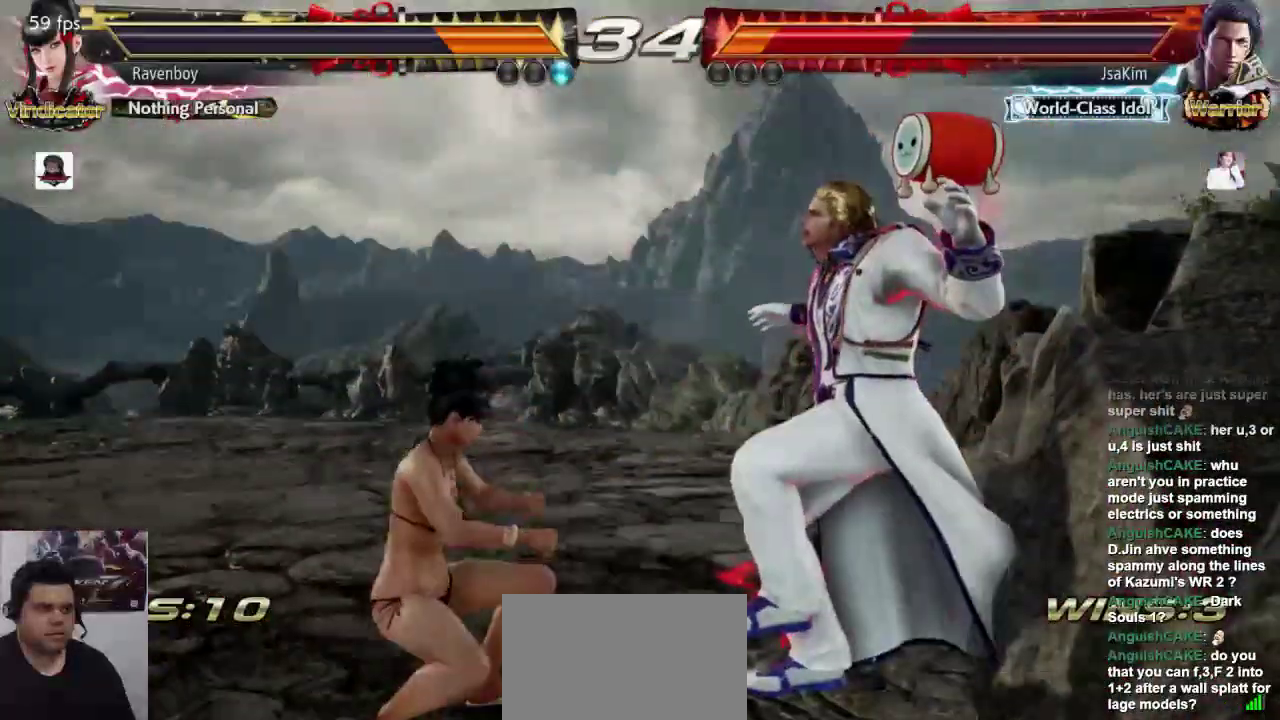
{"dt_ms": 500, "buttons": [], "left_stick": "center", "events": [[333, "left_stick", "up"], [400, "left_stick", "center"]]}
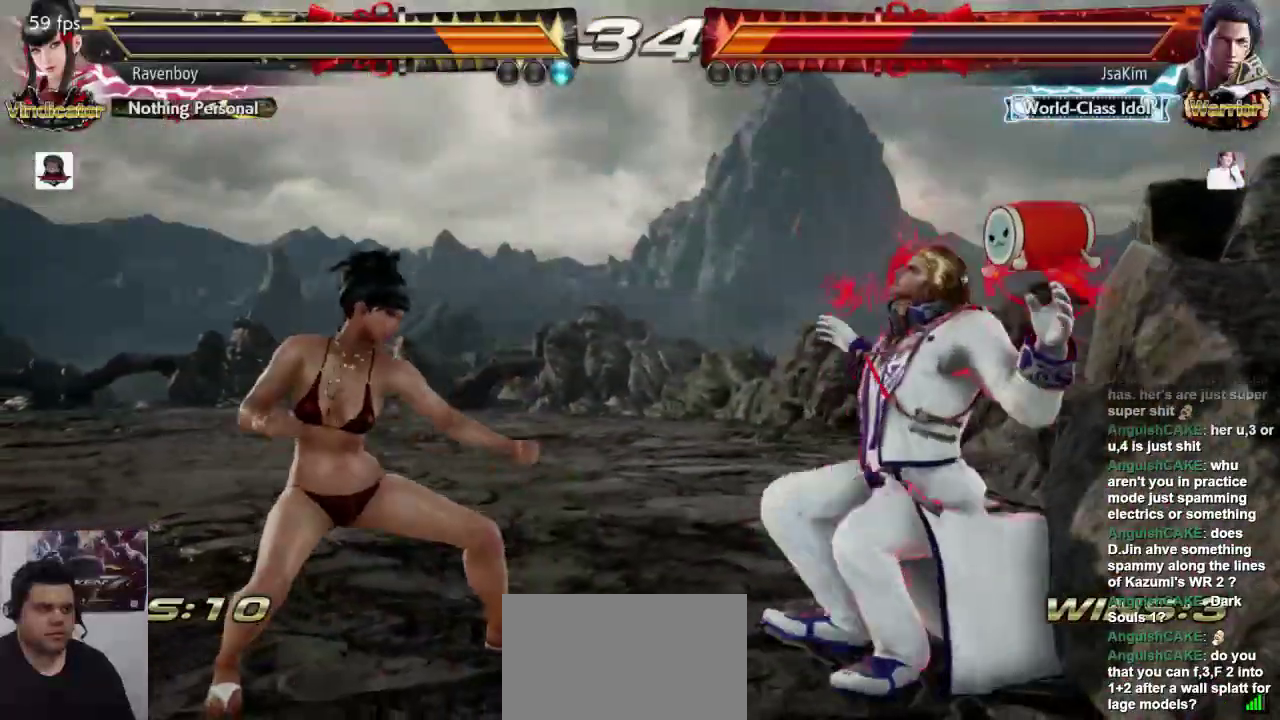
{"dt_ms": 500, "buttons": ["L1"], "left_stick": "down-right", "events": [[33, "left_stick", "right"], [133, "left_stick", "center"], [200, "left_stick", "right"], [267, "left_stick", "center"], [367, "left_stick", "right"], [433, "left_stick", "down-right"], [467, "L1", "down"]]}
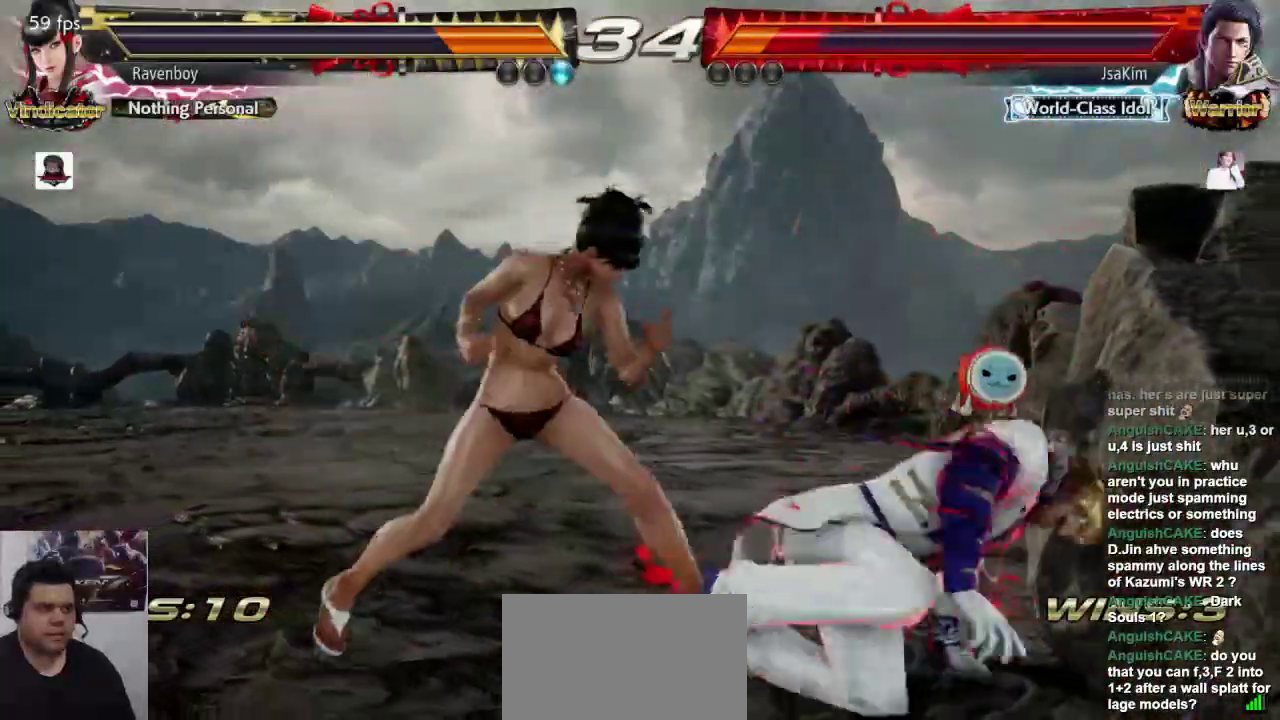
{"dt_ms": 500, "buttons": [], "left_stick": "down-left", "events": [[67, "L1", "up"], [100, "left_stick", "center"], [483, "left_stick", "down-left"]]}
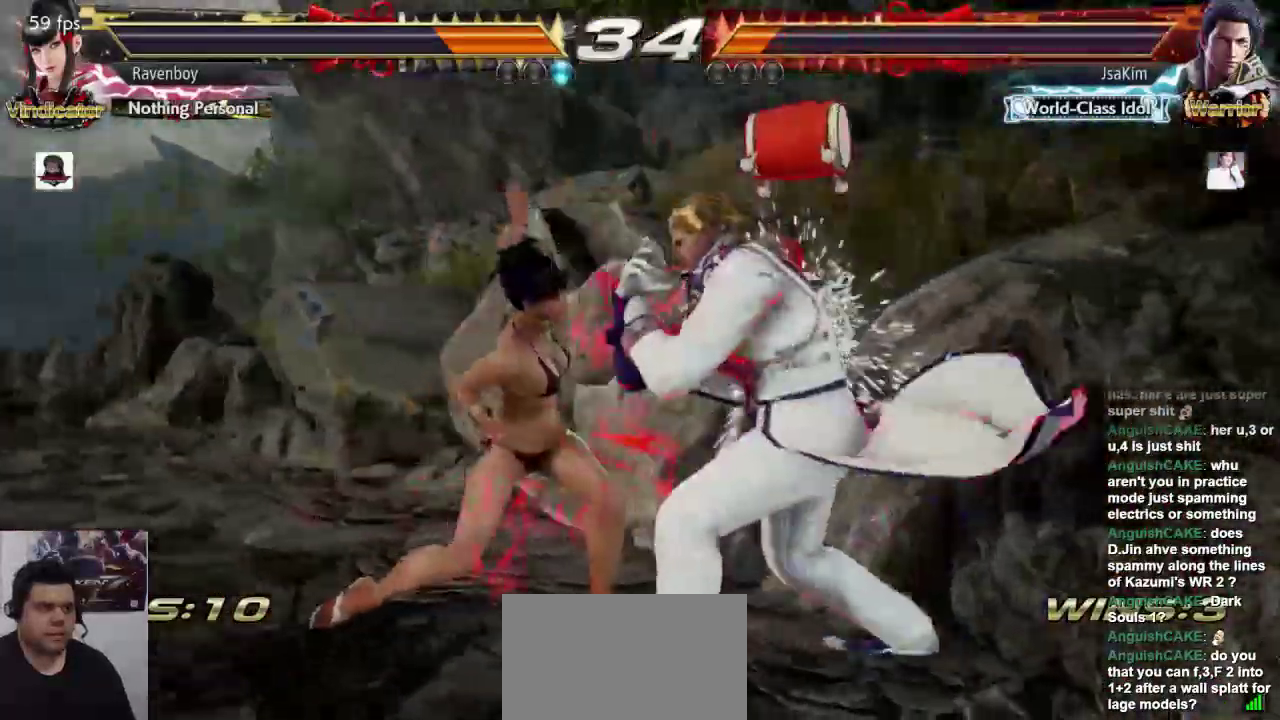
{"dt_ms": 500, "buttons": [], "left_stick": "center", "events": [[17, "CROSS", "down"], [150, "CROSS", "up"], [150, "left_stick", "center"]]}
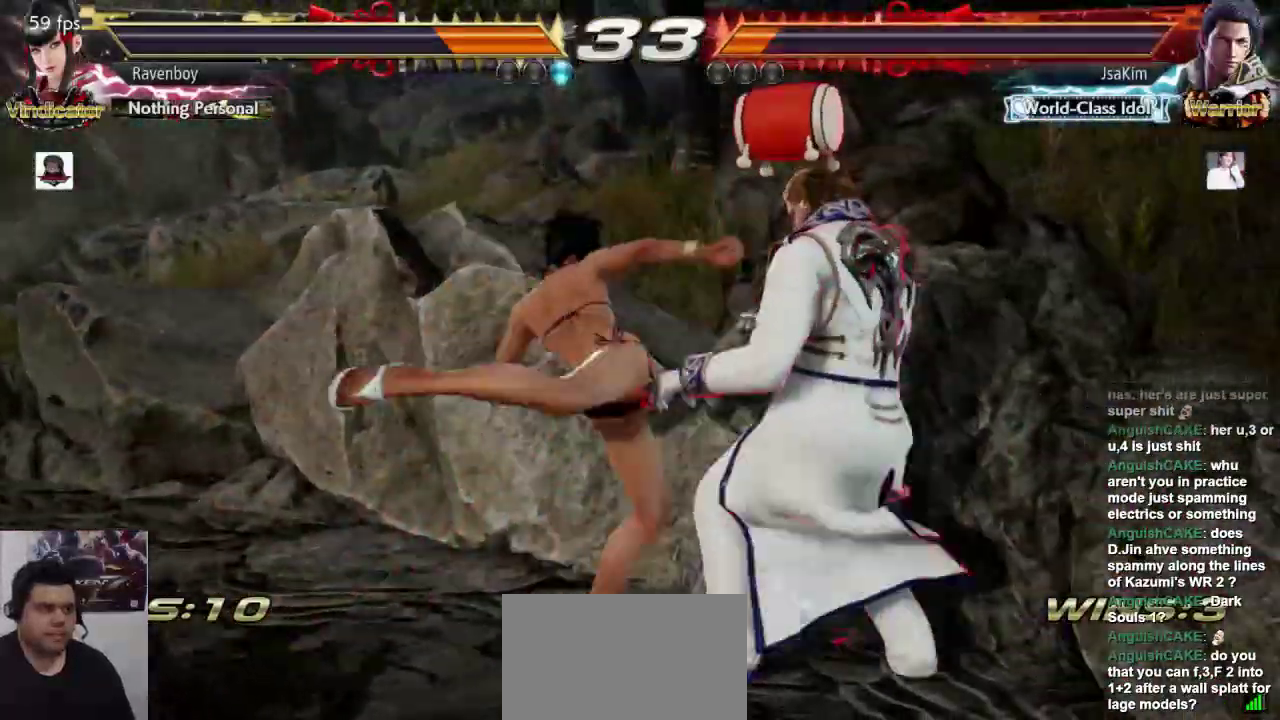
{"dt_ms": 500, "buttons": [], "left_stick": "center"}
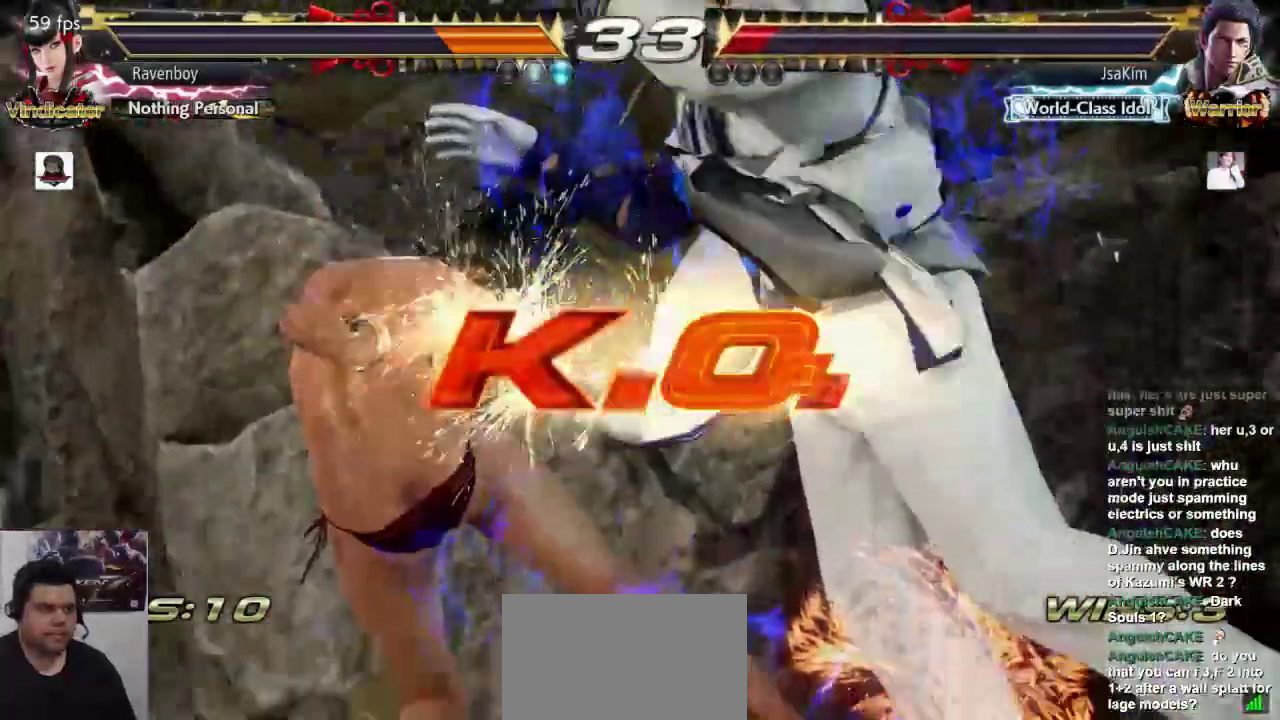
{"dt_ms": 500, "buttons": [], "left_stick": "center", "events": [[17, "SQUARE", "down"], [83, "SQUARE", "up"]]}
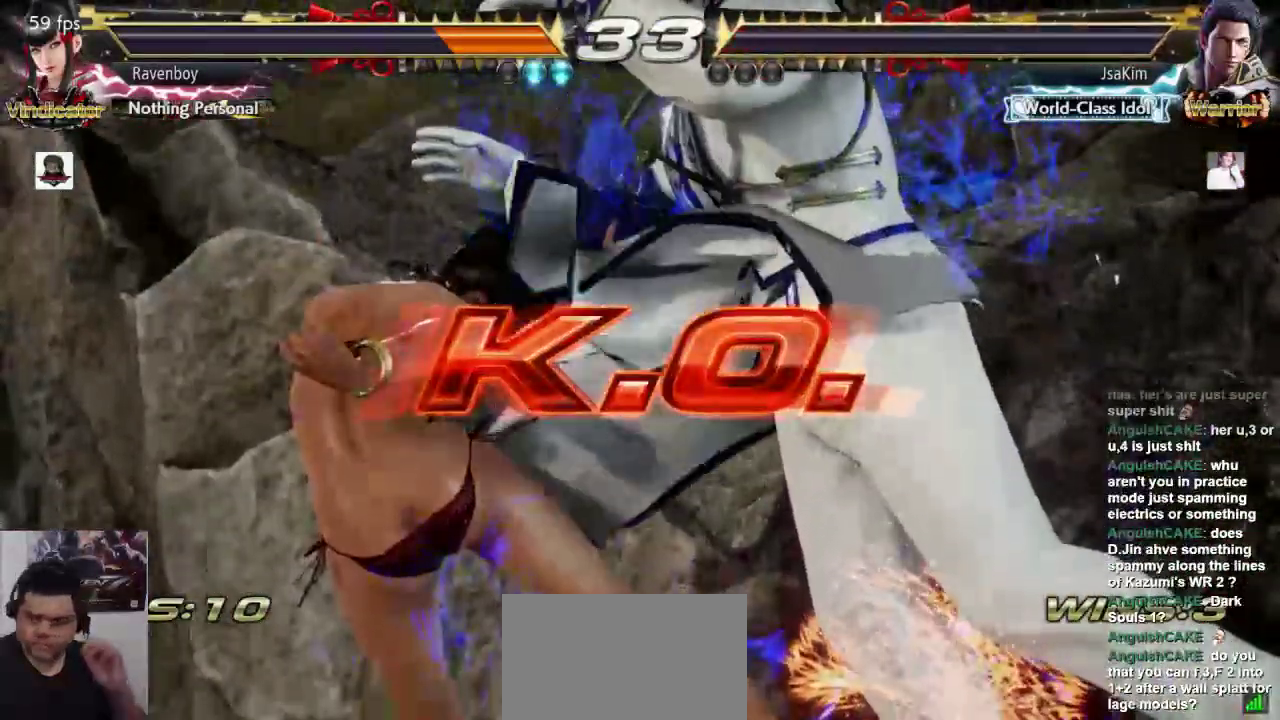
{"dt_ms": 500, "buttons": [], "left_stick": "center"}
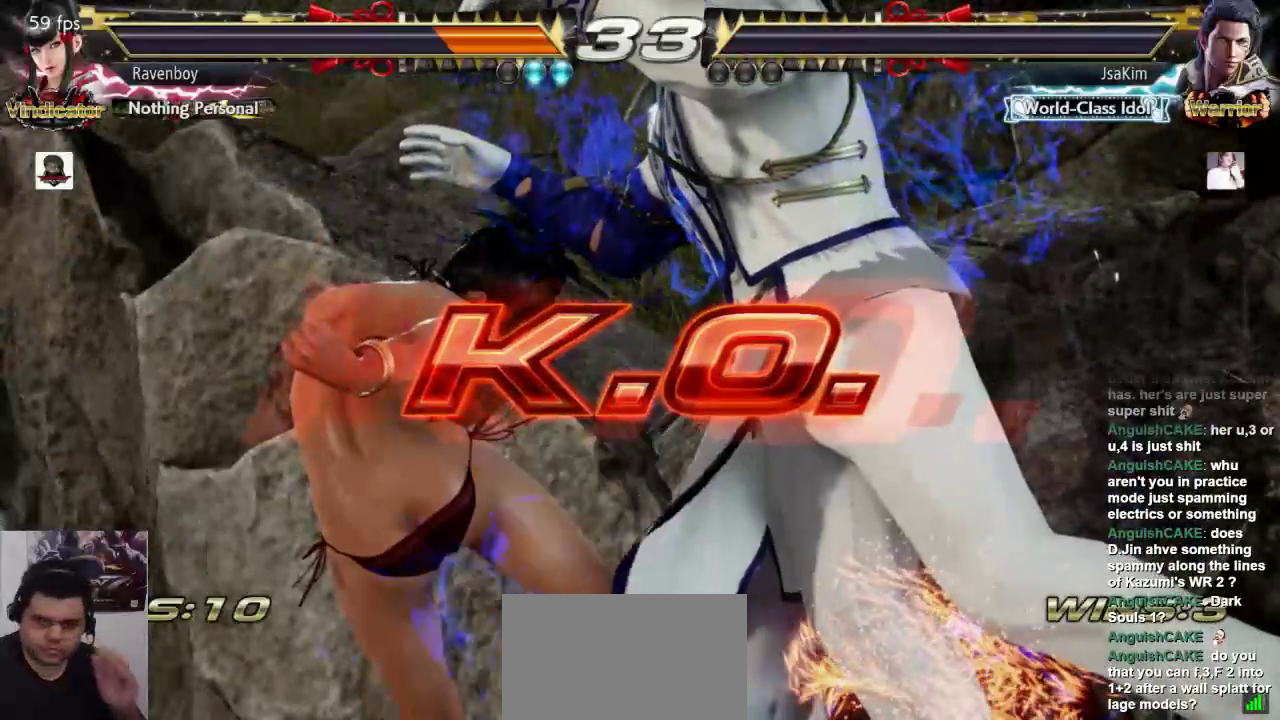
{"dt_ms": 500, "buttons": [], "left_stick": "center", "events": []}
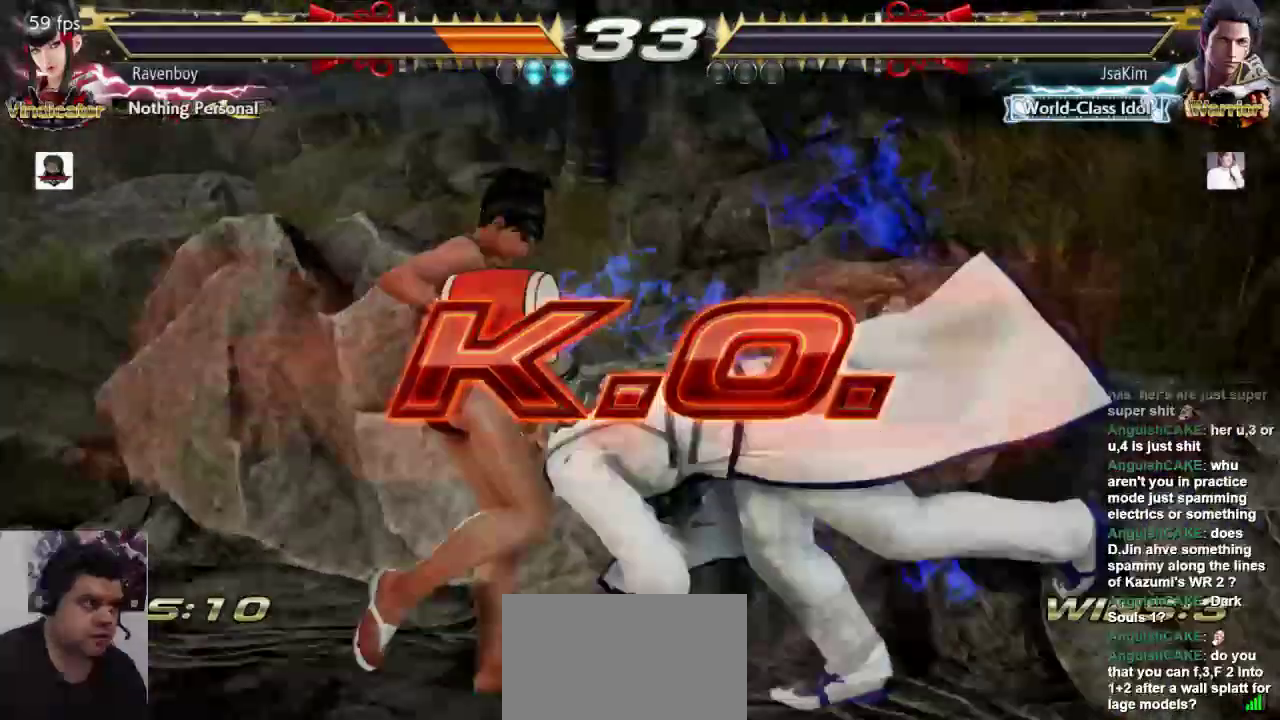
{"dt_ms": 500, "buttons": [], "left_stick": "center", "events": []}
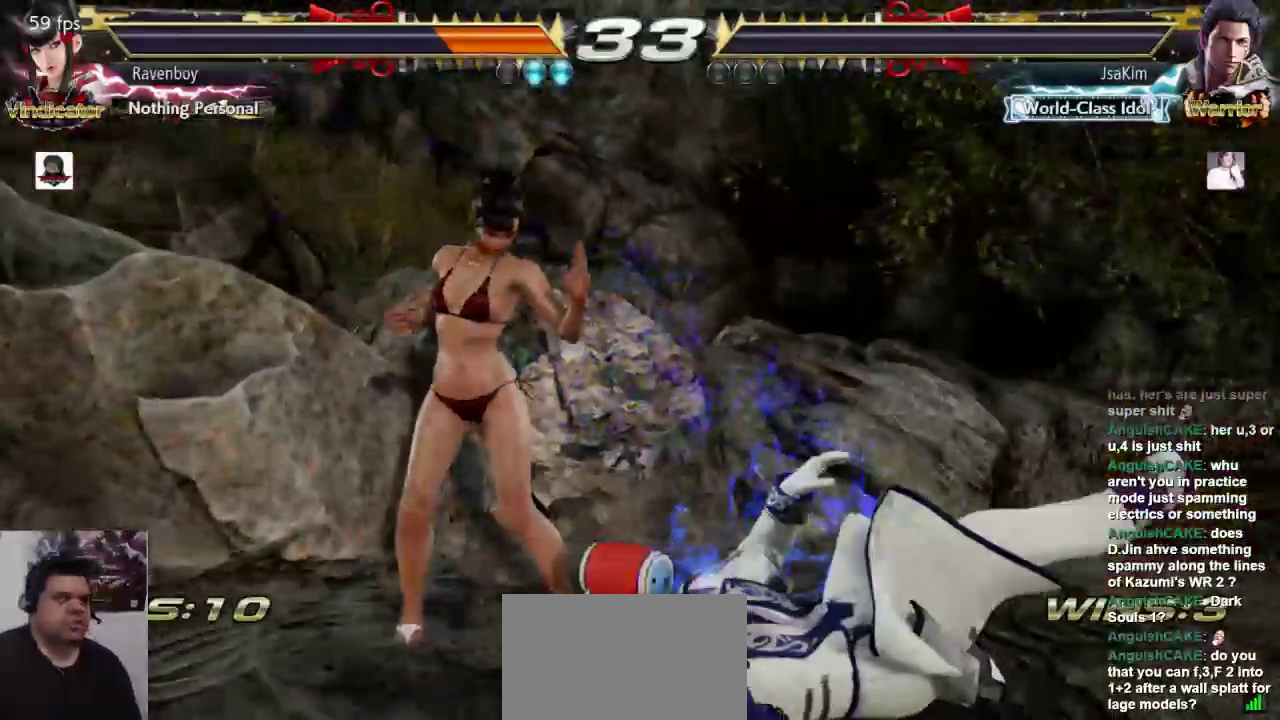
{"dt_ms": 500, "buttons": [], "left_stick": "center", "events": []}
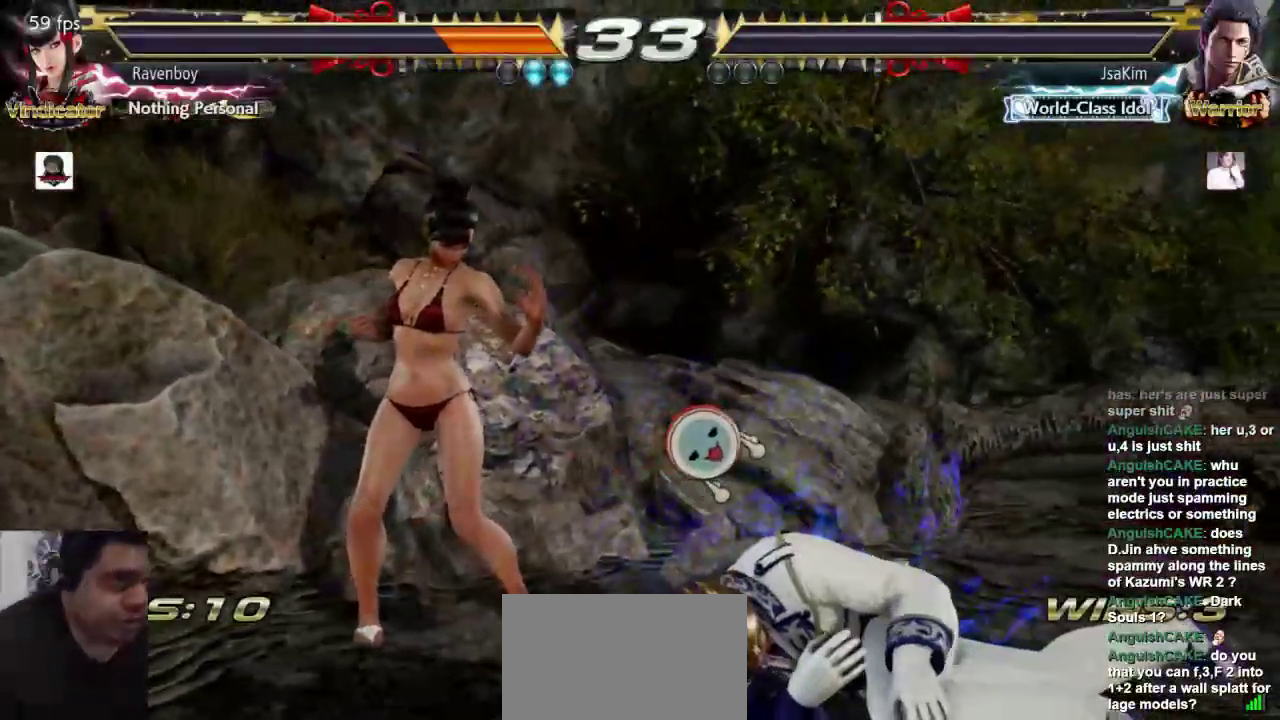
{"dt_ms": 500, "buttons": [], "left_stick": "center", "events": []}
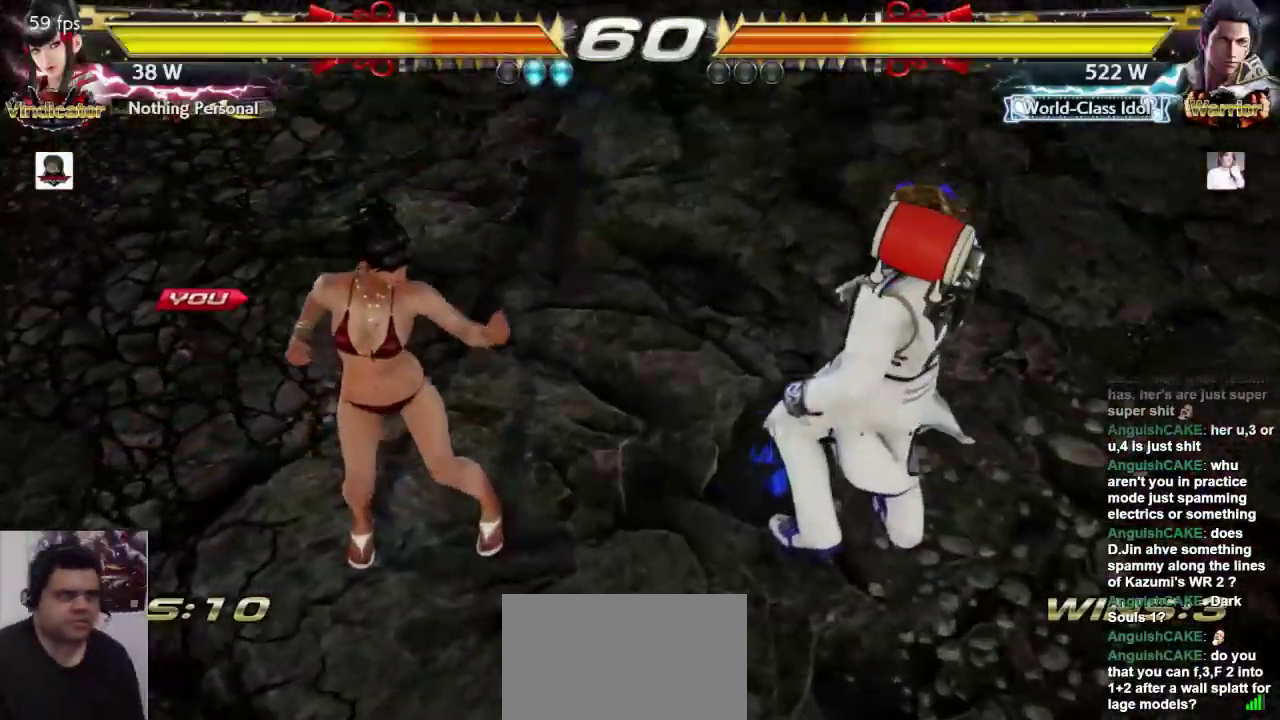
{"dt_ms": 500, "buttons": ["L1"], "left_stick": "center", "events": [[83, "L1", "down"], [117, "L1", "up"], [150, "L1", "down"], [150, "SQUARE", "down"], [183, "L1", "up"], [217, "L1", "down"], [217, "SQUARE", "up"], [317, "L1", "up"], [317, "SQUARE", "down"], [417, "L1", "down"], [417, "SQUARE", "up"]]}
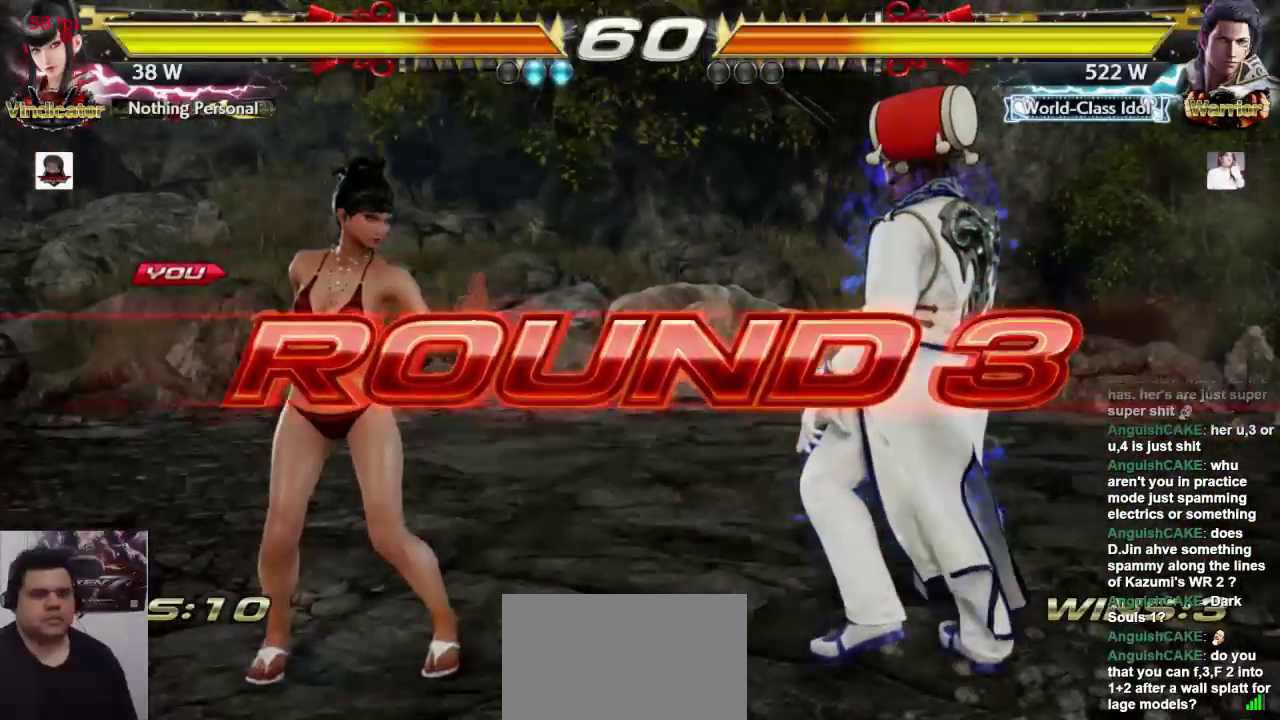
{"dt_ms": 500, "buttons": [], "left_stick": "center", "events": [[17, "L1", "up"], [17, "SQUARE", "down"], [117, "SQUARE", "up"], [150, "L1", "down"], [200, "SQUARE", "down"], [267, "L1", "up"], [300, "L1", "down"], [300, "SQUARE", "up"], [367, "SQUARE", "down"], [433, "L1", "up"], [467, "SQUARE", "up"]]}
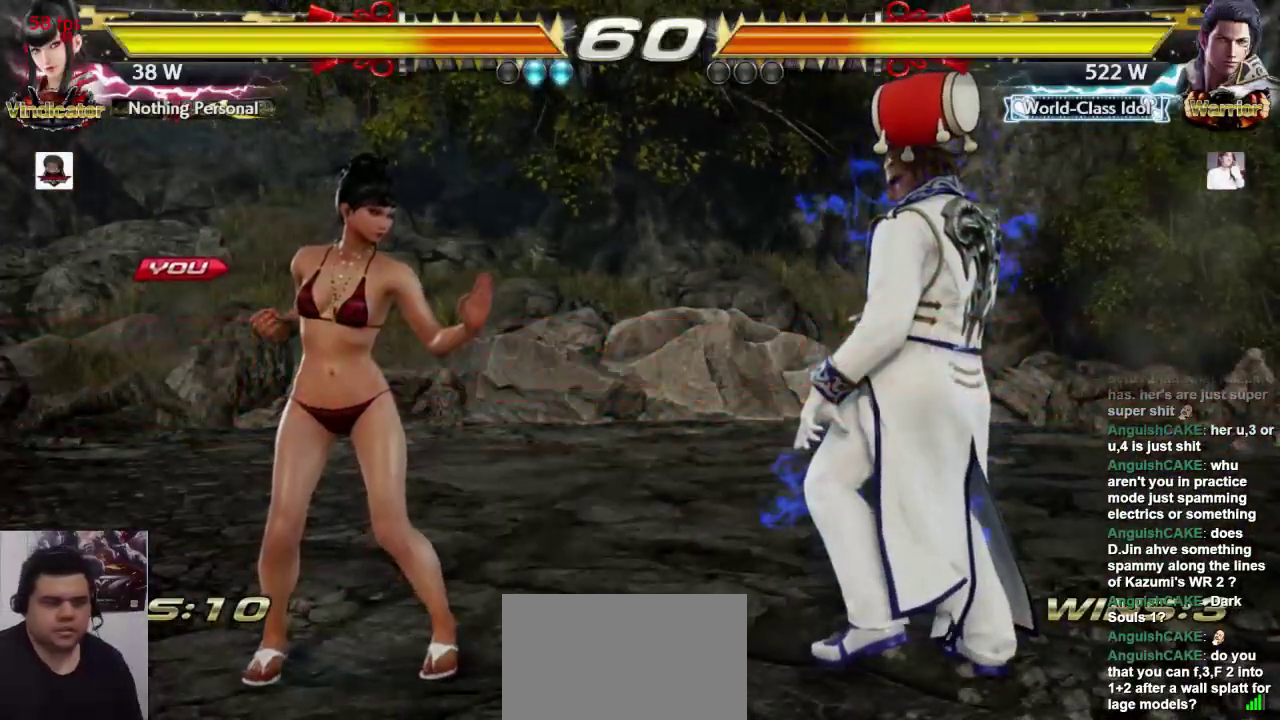
{"dt_ms": 500, "buttons": [], "left_stick": "center", "events": []}
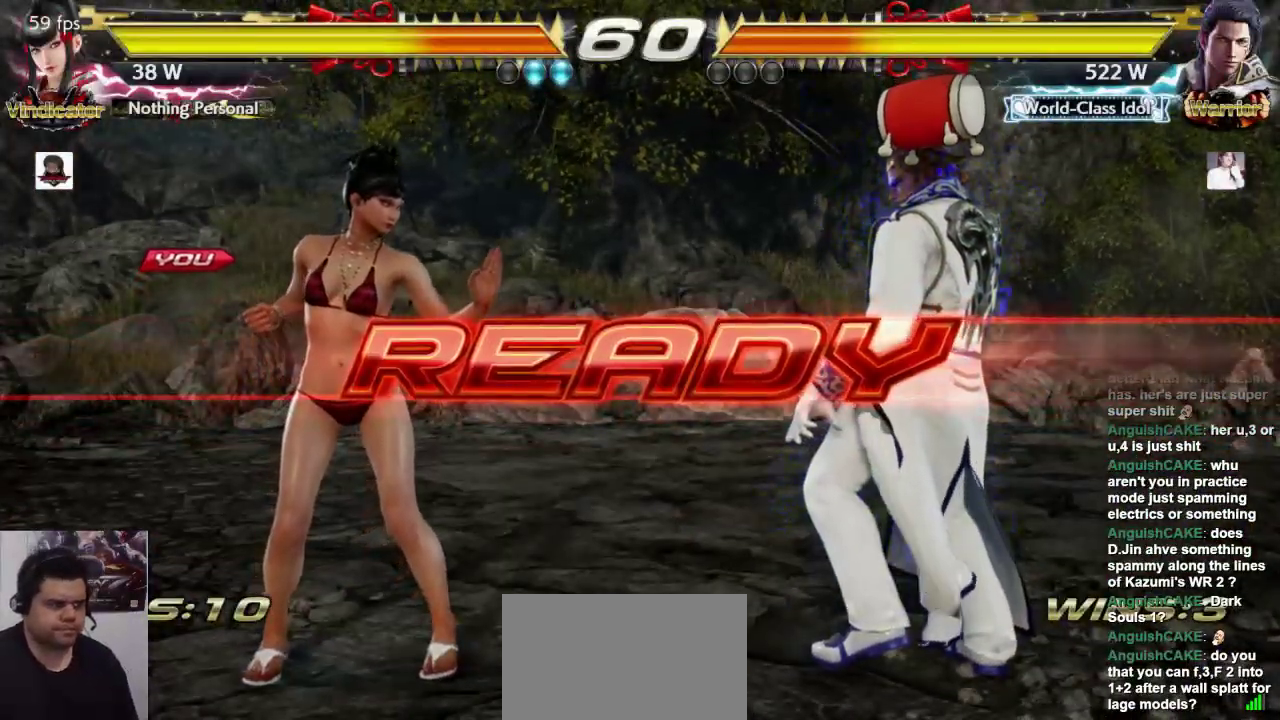
{"dt_ms": 500, "buttons": [], "left_stick": "center", "events": []}